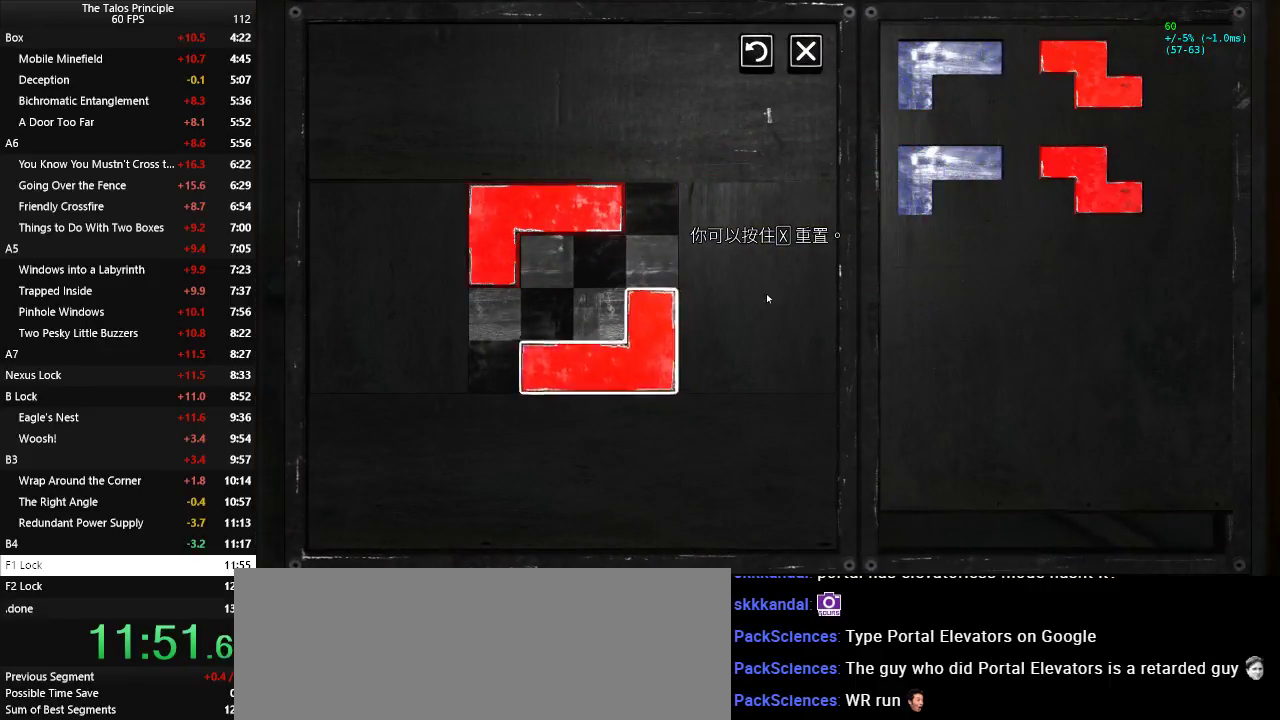
Gameplay with keyboard and mouse; each line is a JSON object with the keys and mouse buttons held at the frame after it. "events" lists presses ("down") and releases ("up") of "a", "c", "d", "e", "f", "q", "r", "s", "shift", "space", "v", "w", "x", "z", "mouse_left" and "mouse_right" between this image and that frame as [ms after this image, input, new state], when the widget could be followed in between. "mouse_left", "mouse_right" = the "left", "right" buttons of the "mouse" list. No other keys are recorded. Mouse movement is not recorded.
{"keys": [], "mouse": [], "events": [[150, "mouse_right", "down"], [233, "mouse_right", "up"]]}
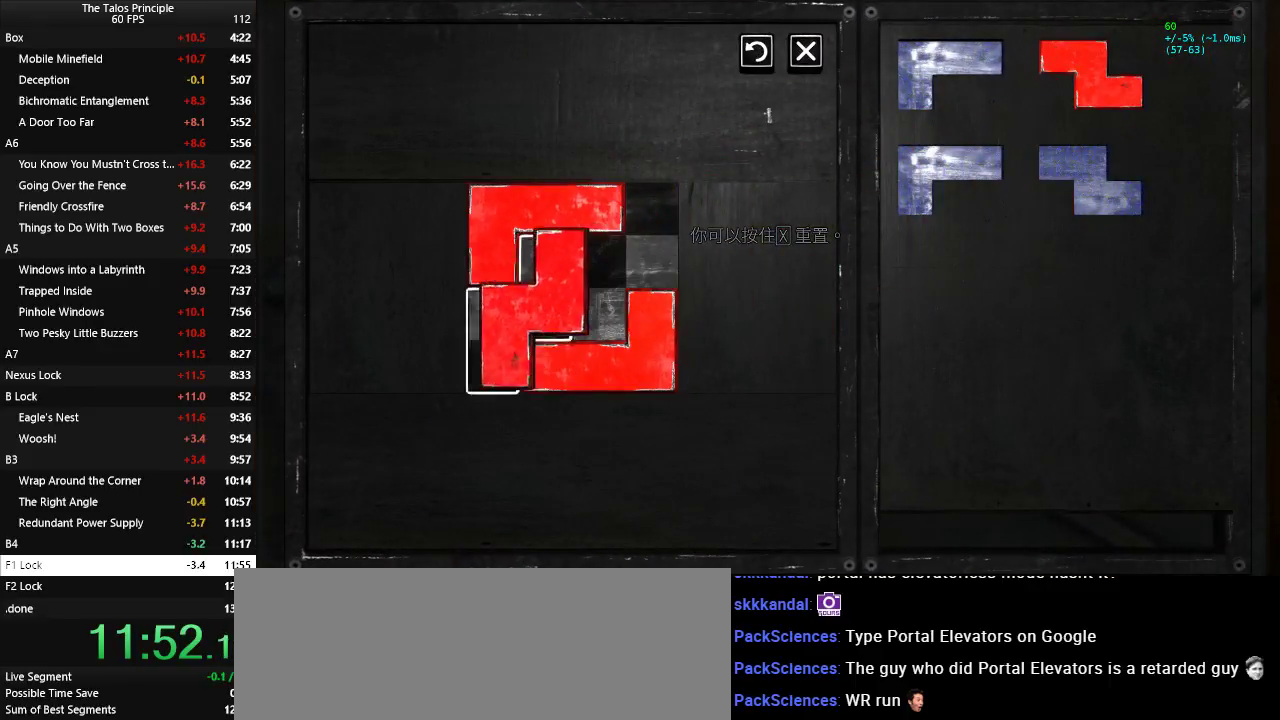
{"keys": [], "mouse": [], "events": [[67, "mouse_left", "down"], [167, "mouse_left", "up"], [350, "mouse_right", "down"], [400, "mouse_right", "up"]]}
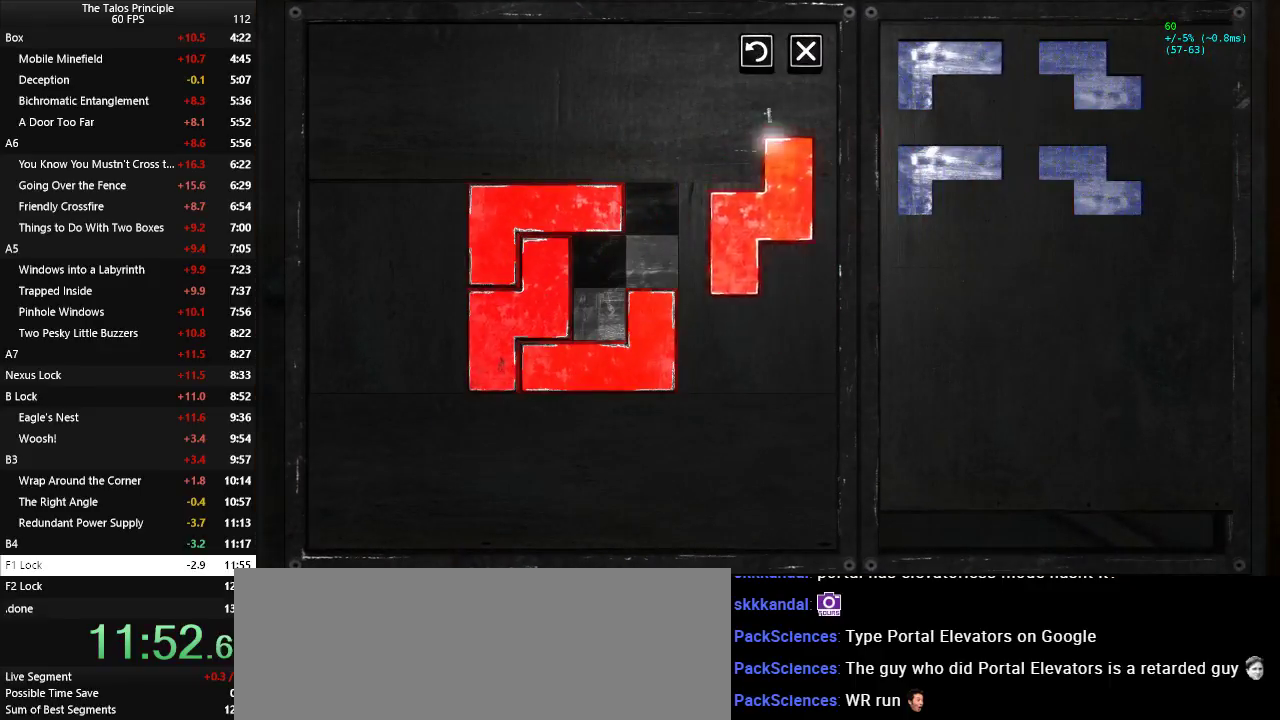
{"keys": [], "mouse": [], "events": [[183, "mouse_left", "down"], [267, "mouse_left", "up"]]}
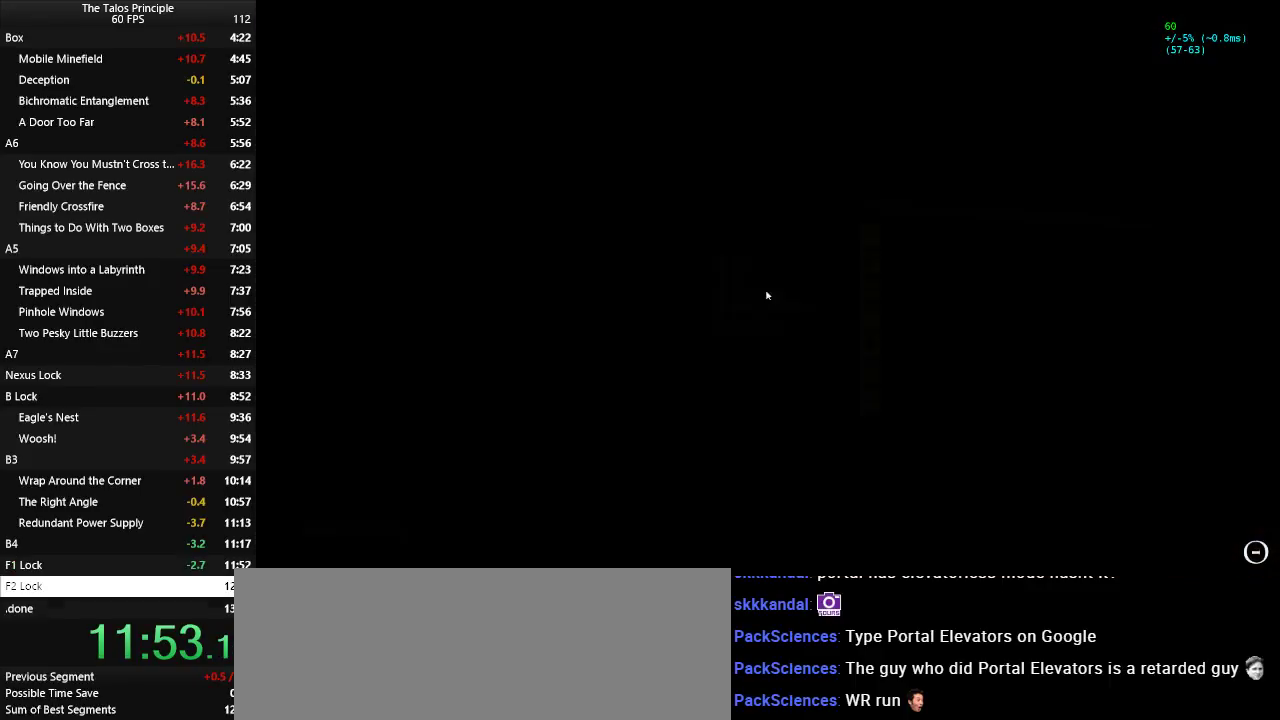
{"keys": [], "mouse": [], "events": [[333, "mouse_left", "down"], [383, "mouse_left", "up"]]}
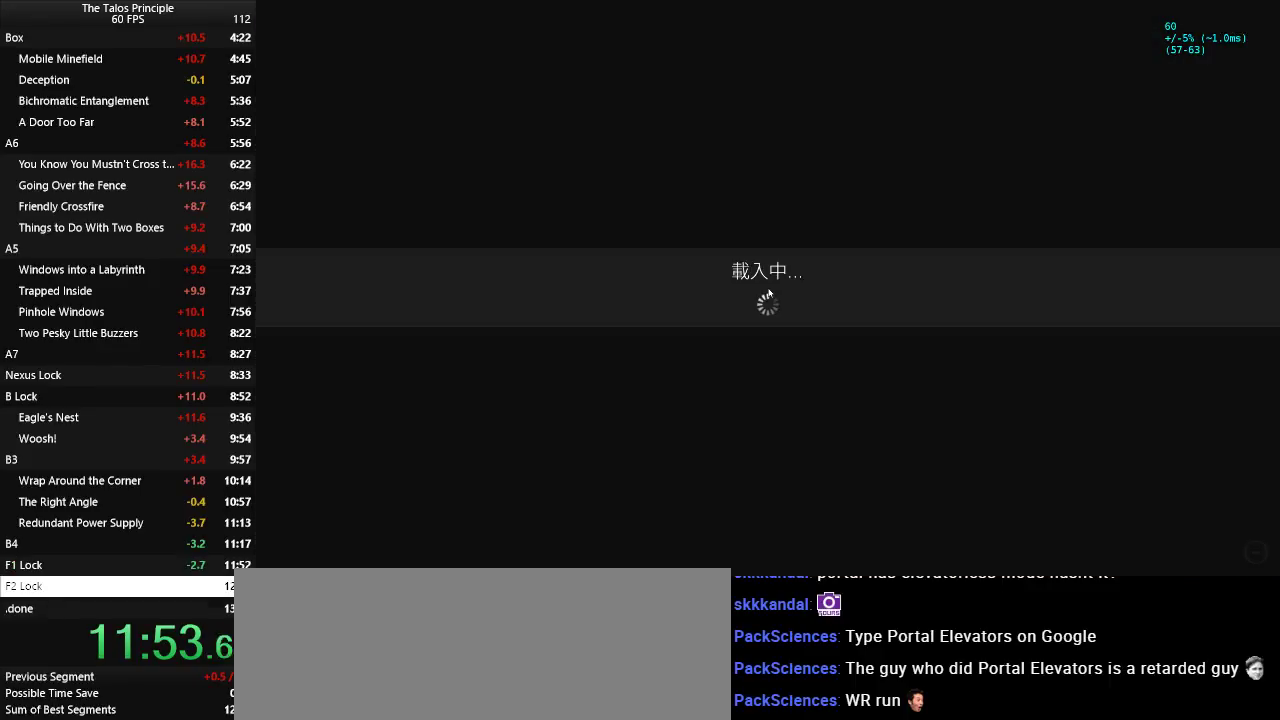
{"keys": ["a", "w"], "mouse": [], "events": [[350, "a", "down"], [350, "w", "down"], [400, "v", "down"], [483, "v", "up"]]}
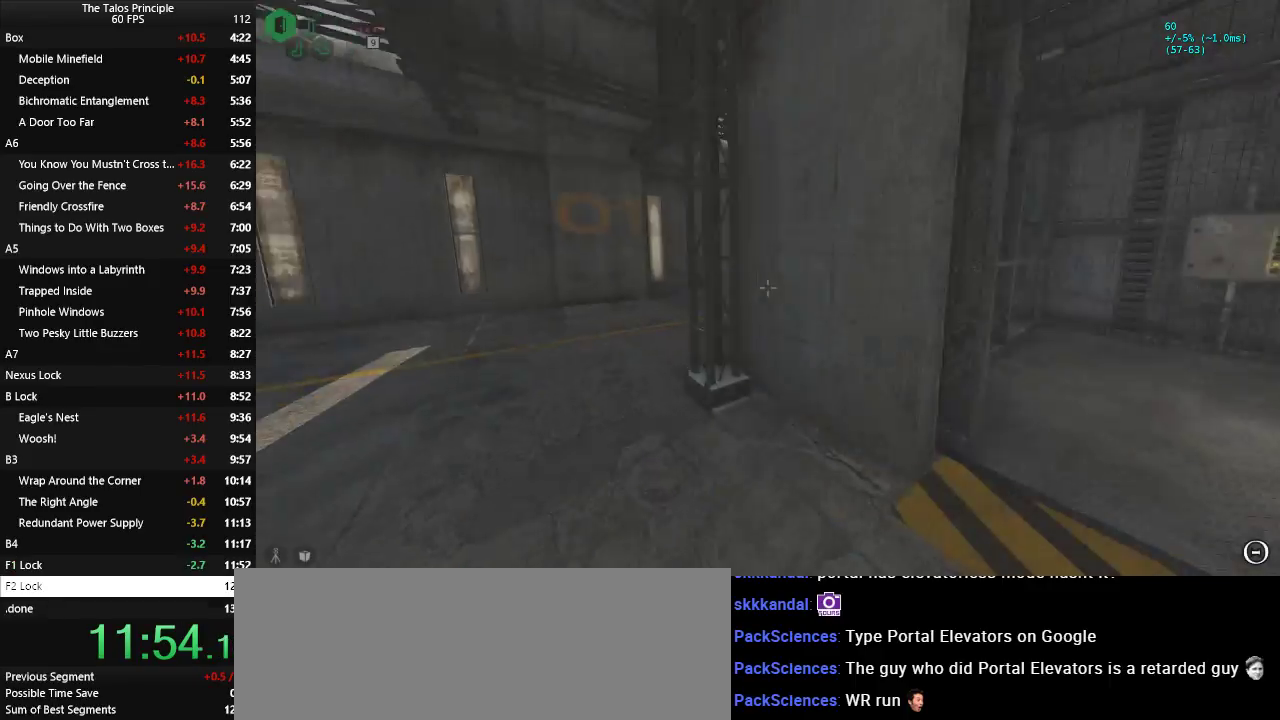
{"keys": ["w"], "mouse": [], "events": [[217, "a", "up"]]}
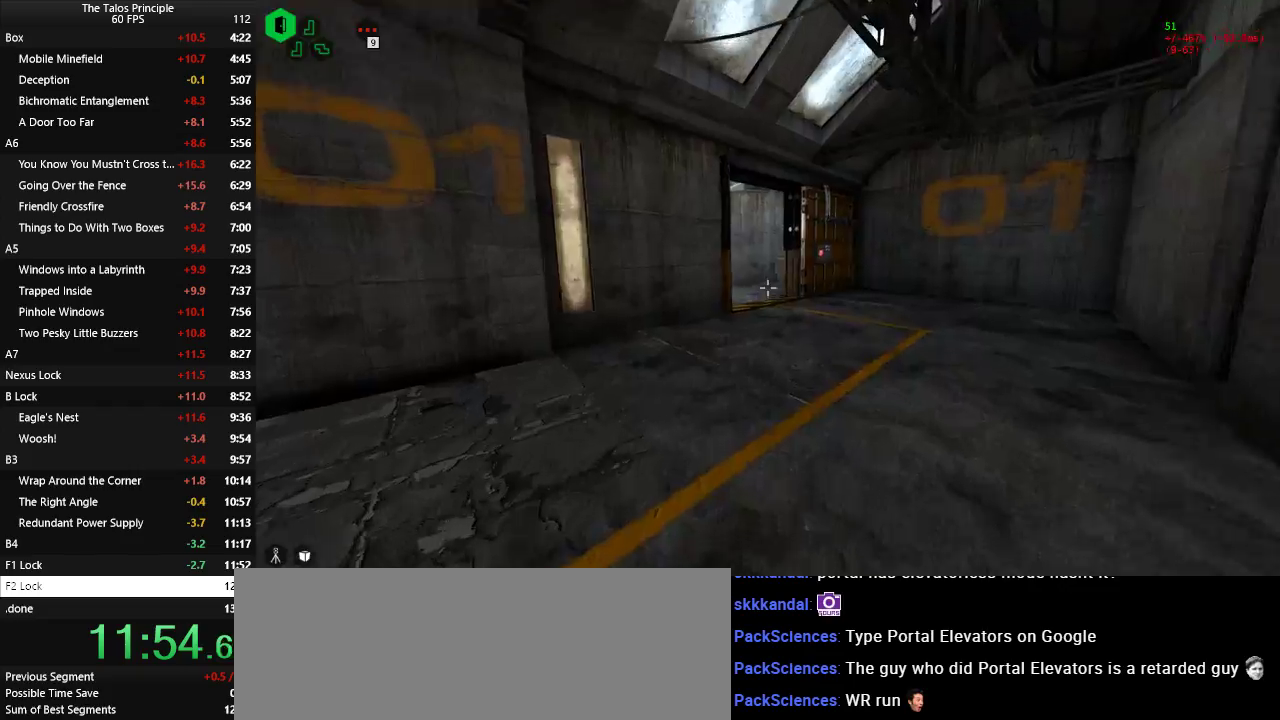
{"keys": ["w"], "mouse": [], "events": []}
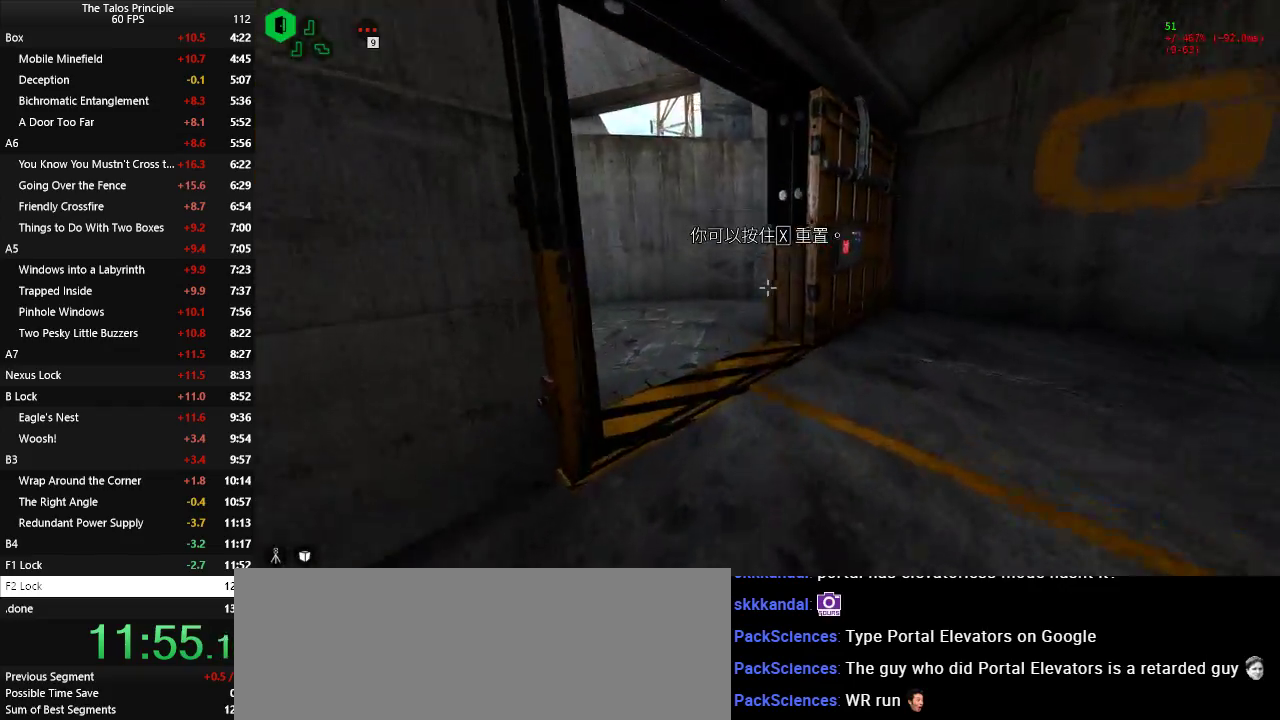
{"keys": ["w"], "mouse": [], "events": []}
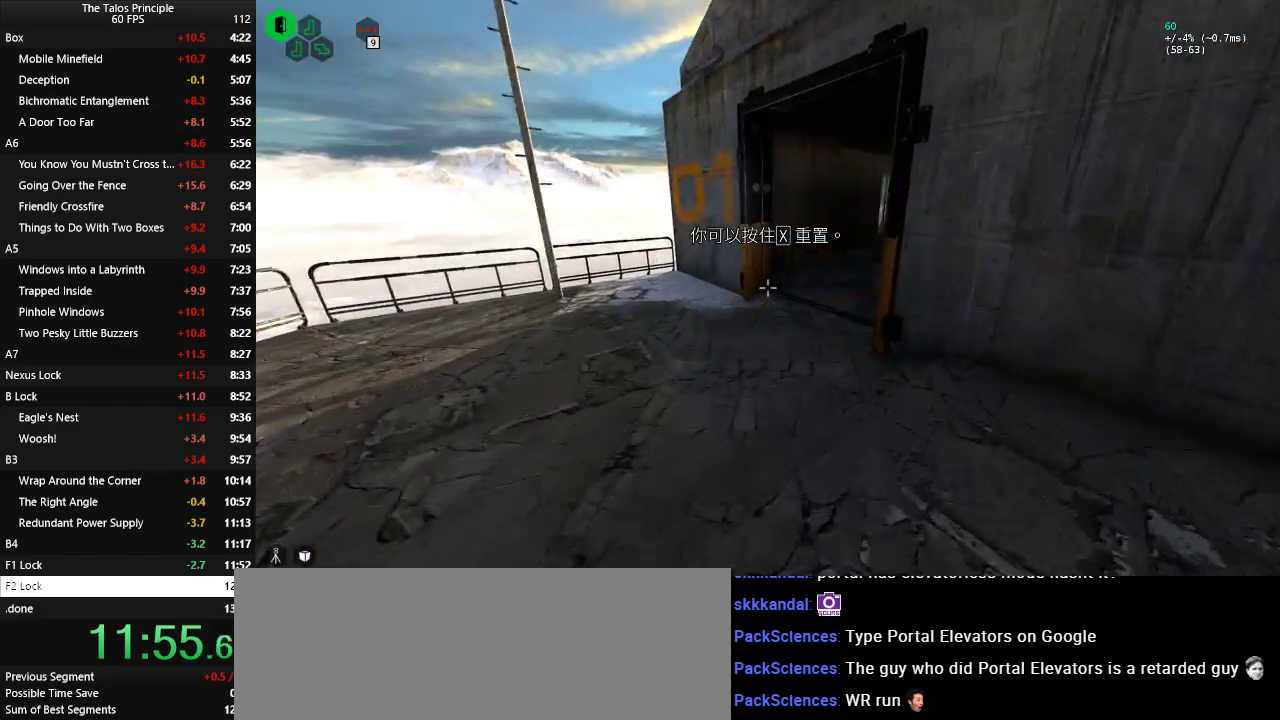
{"keys": ["w"], "mouse": [], "events": []}
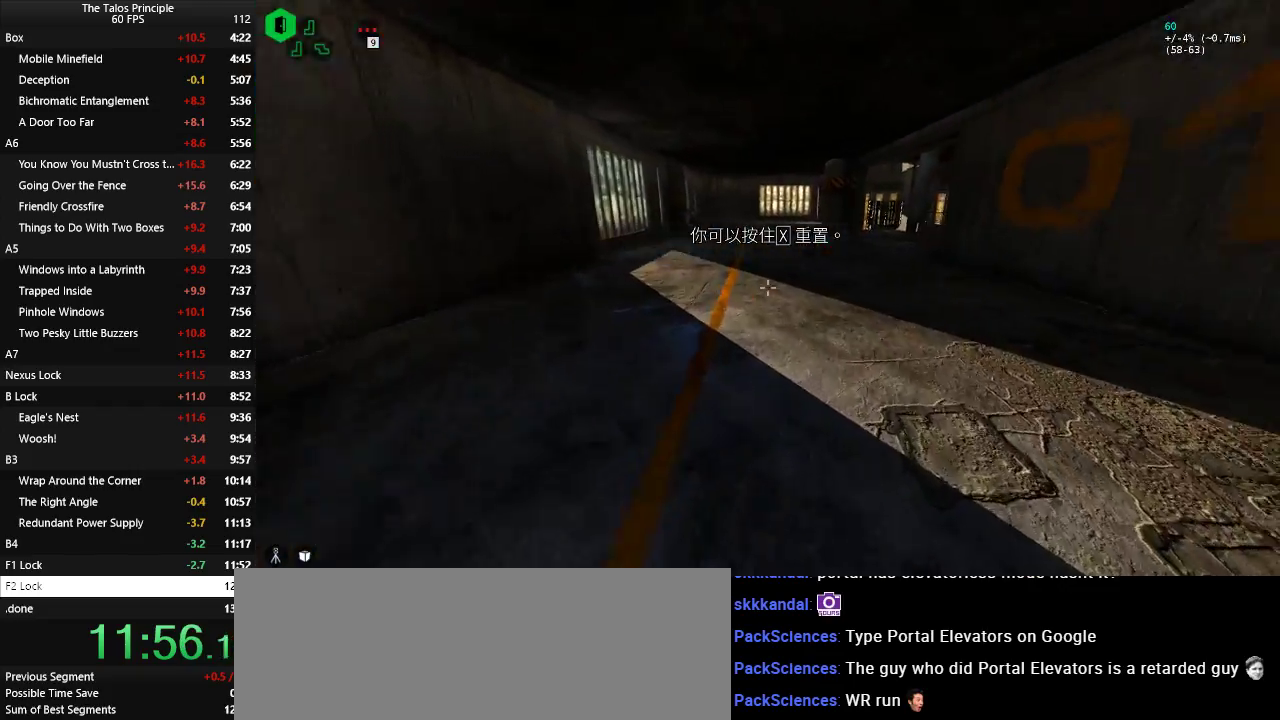
{"keys": ["w"], "mouse": [], "events": []}
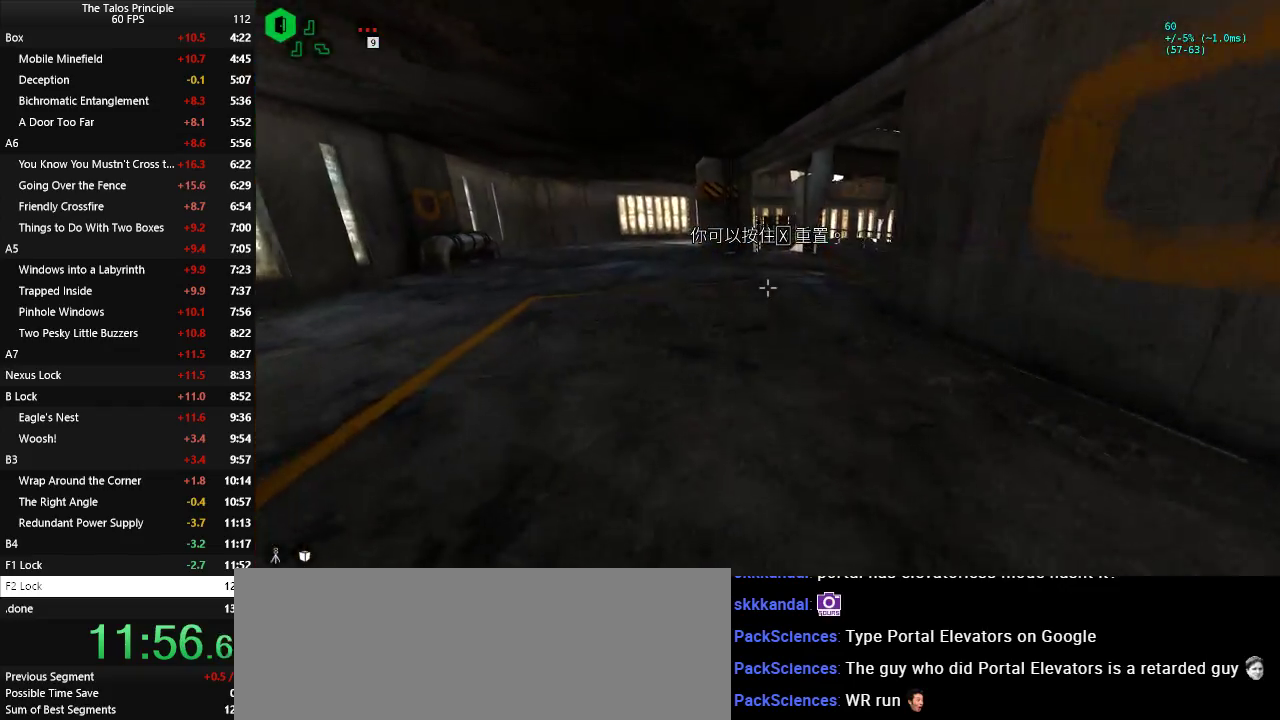
{"keys": ["w"], "mouse": [], "events": []}
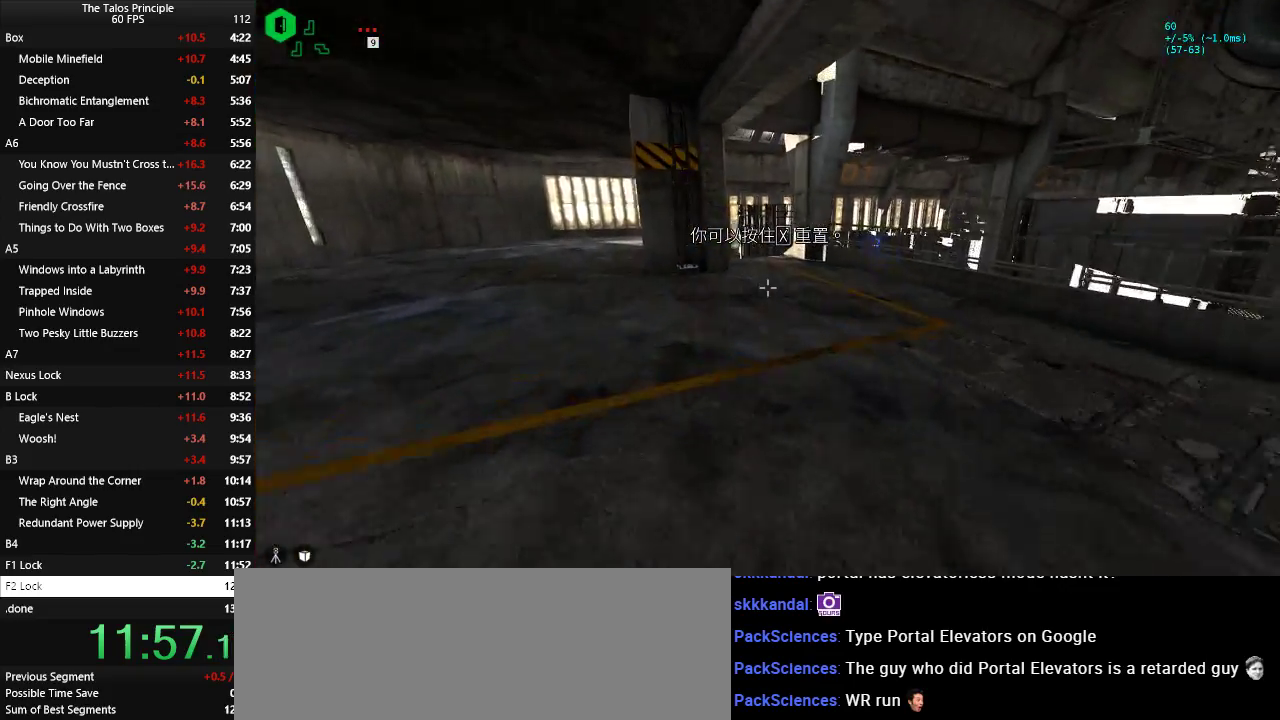
{"keys": ["w"], "mouse": [], "events": []}
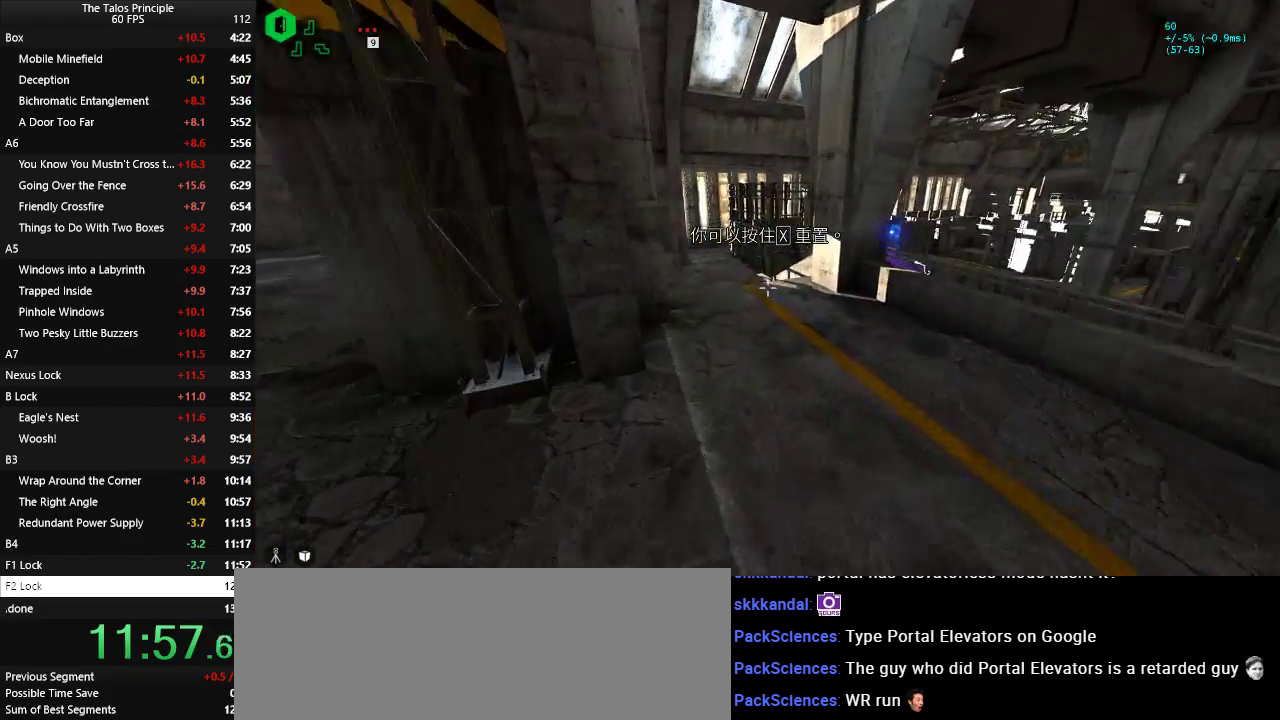
{"keys": ["w"], "mouse": [], "events": []}
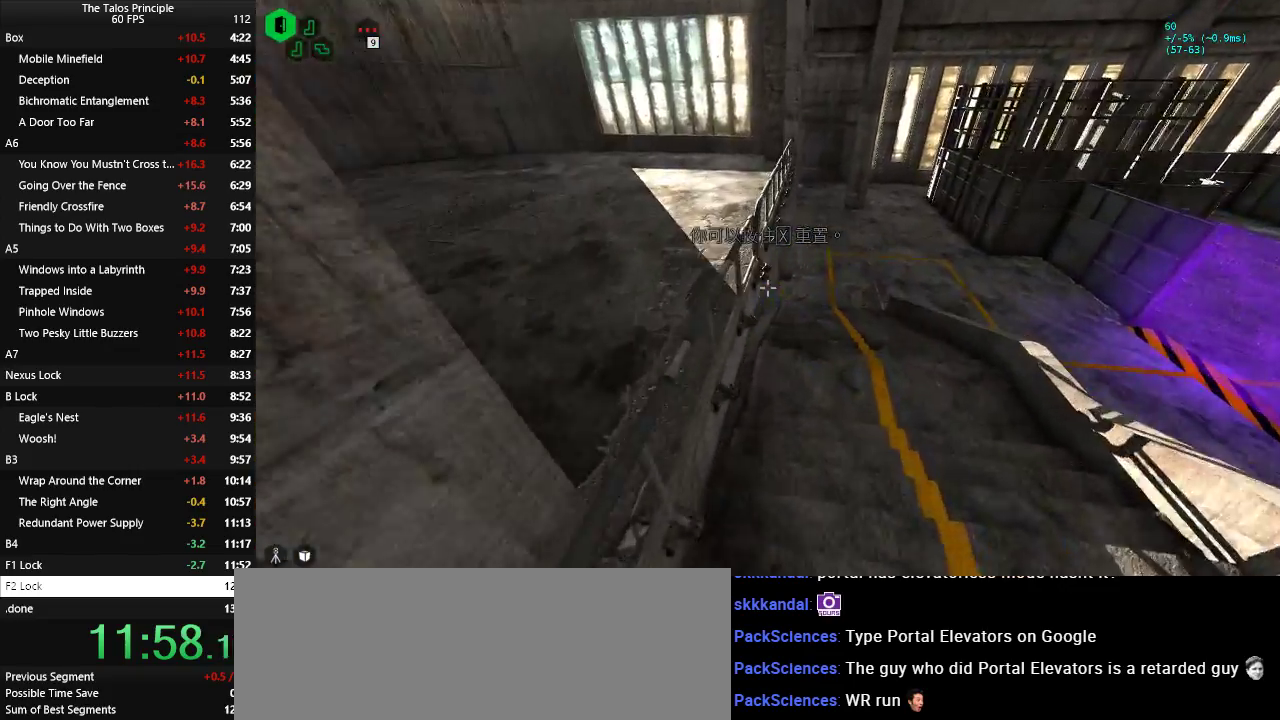
{"keys": ["w"], "mouse": [], "events": [[167, "w", "up"], [500, "w", "down"]]}
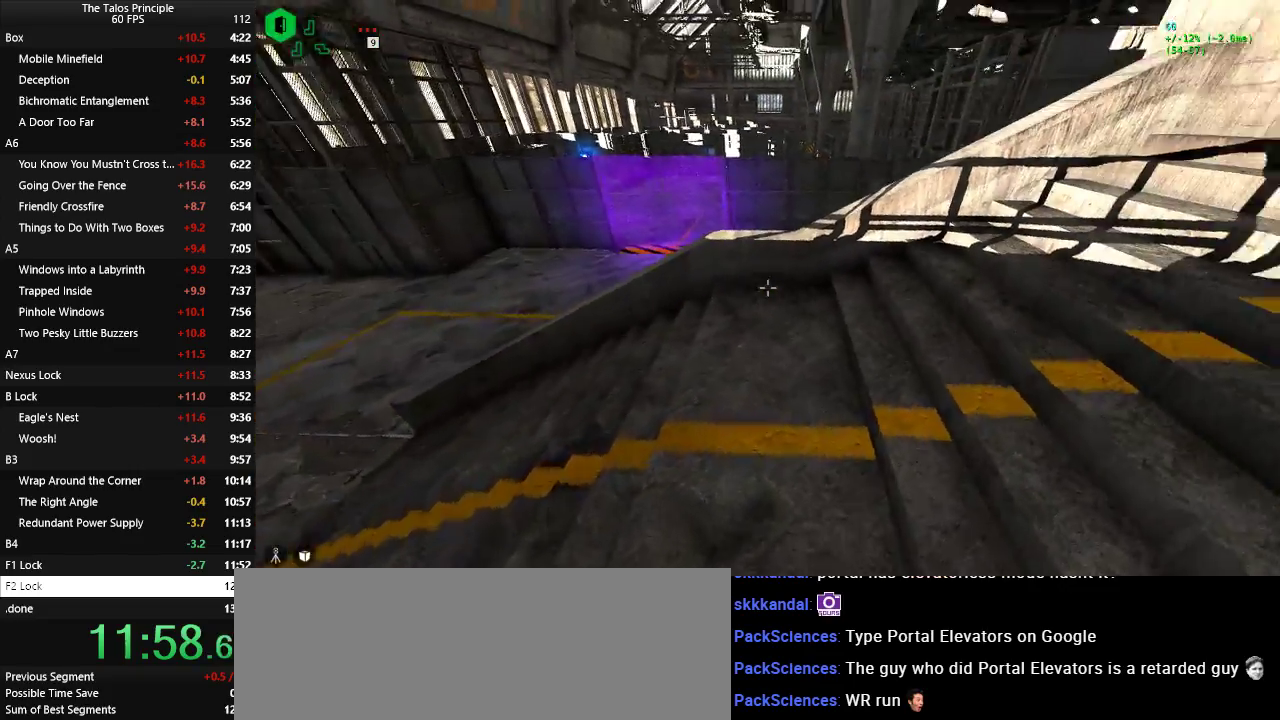
{"keys": ["w"], "mouse": [], "events": [[317, "space", "down"], [500, "space", "up"]]}
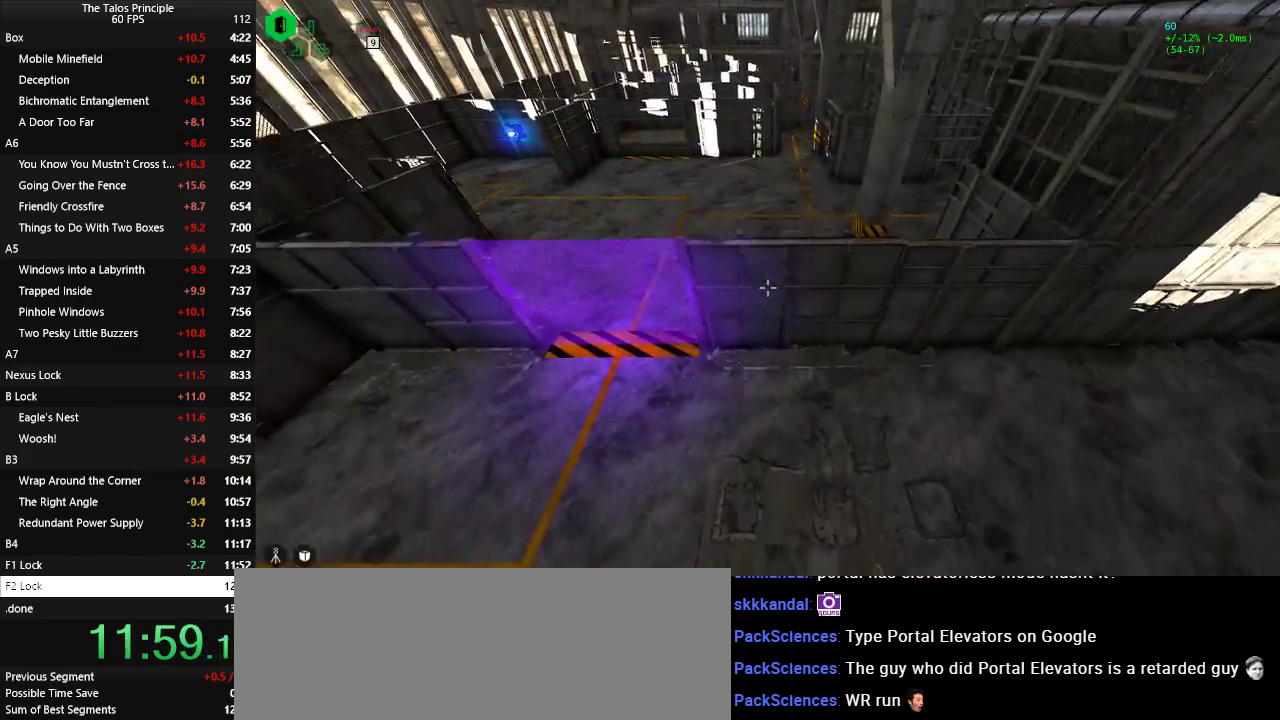
{"keys": [], "mouse": [], "events": [[383, "w", "up"]]}
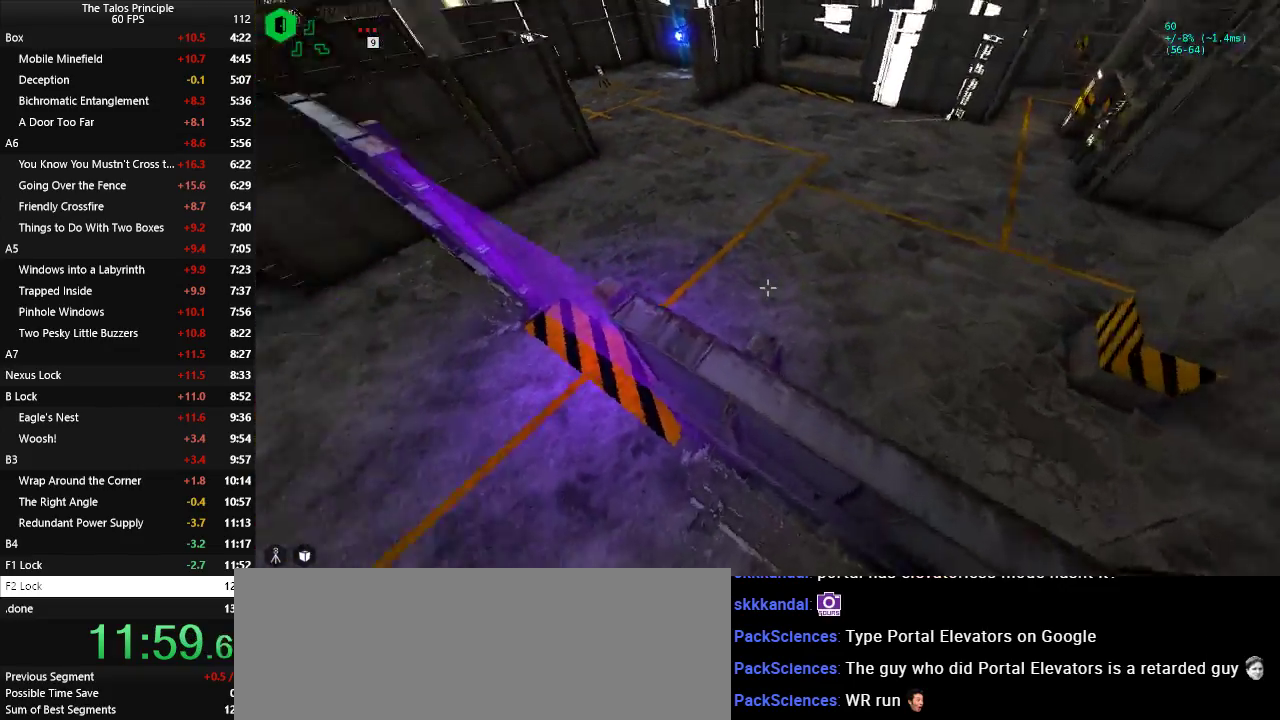
{"keys": ["d"], "mouse": [], "events": [[450, "d", "down"]]}
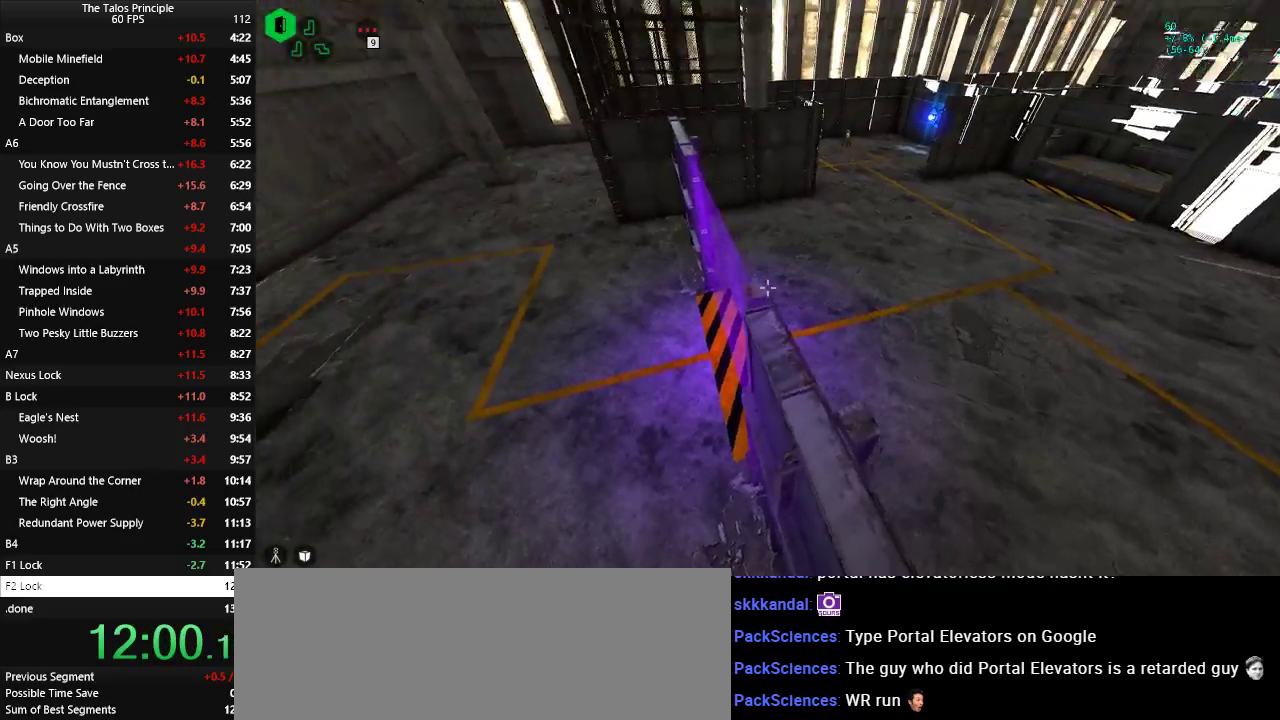
{"keys": ["w"], "mouse": [], "events": [[33, "d", "up"], [133, "d", "down"], [267, "d", "up"], [500, "w", "down"]]}
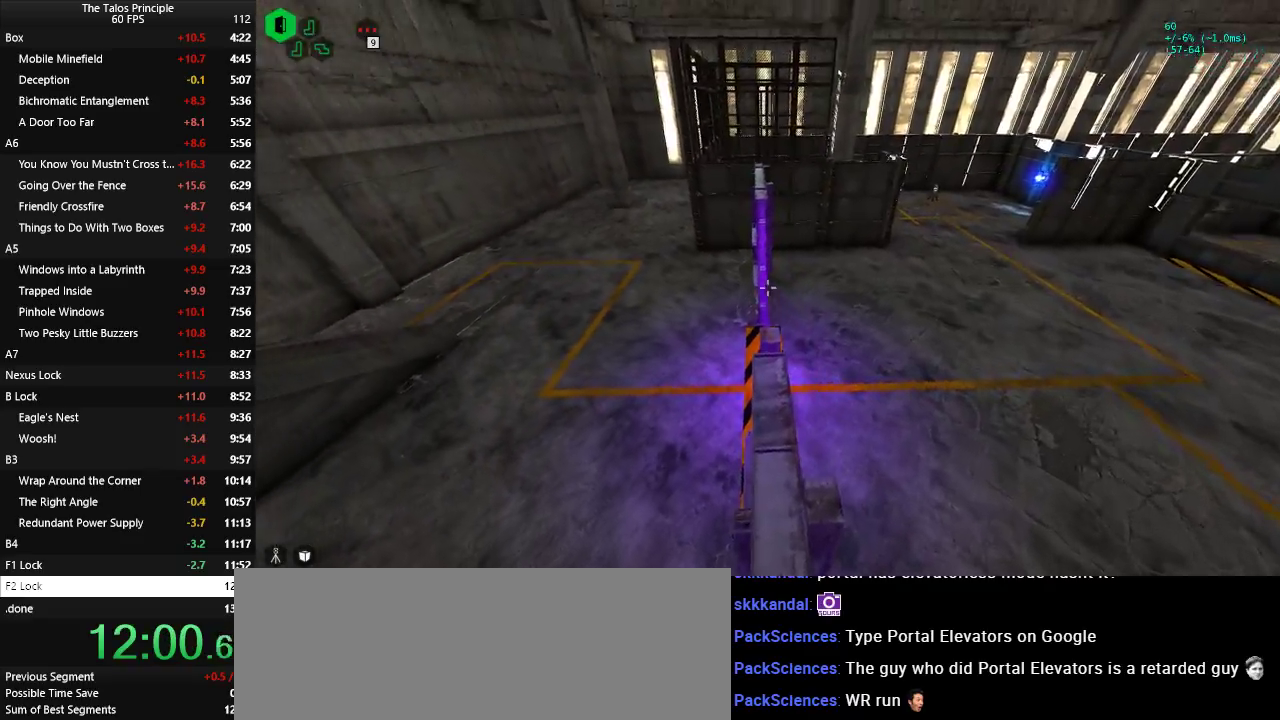
{"keys": ["w"], "mouse": [], "events": [[200, "space", "down"], [283, "space", "up"]]}
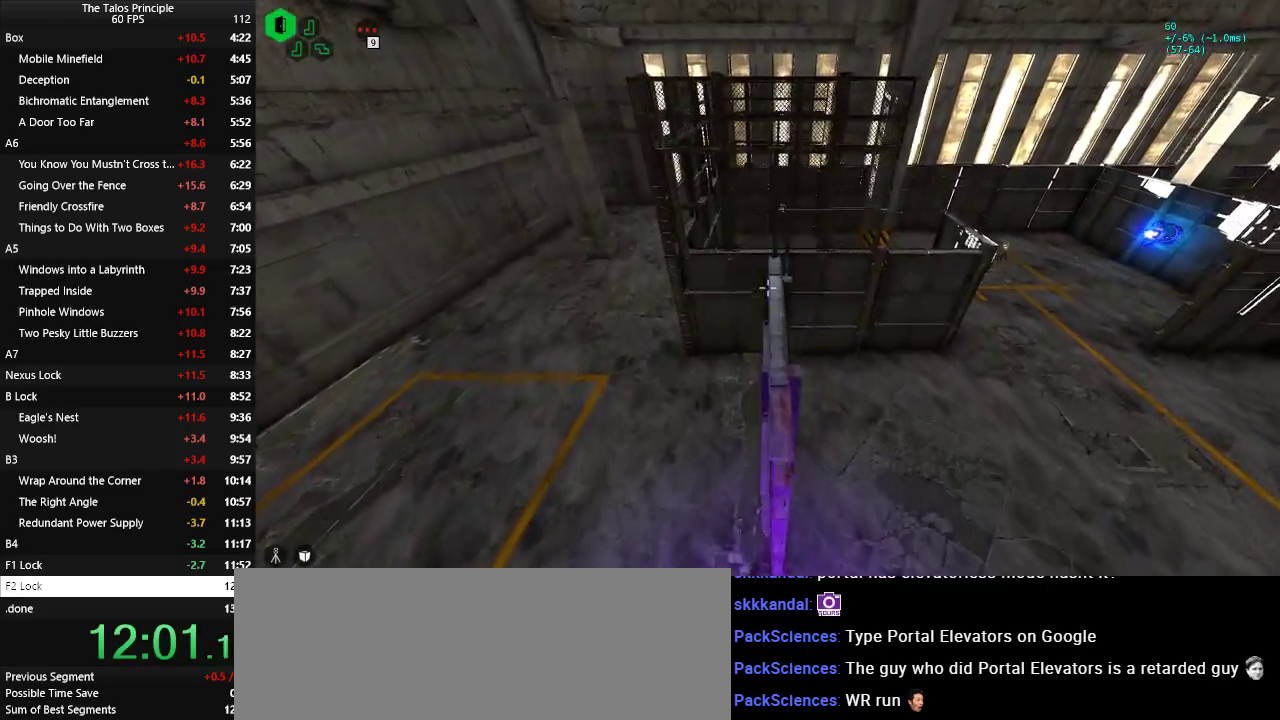
{"keys": [], "mouse": [], "events": [[117, "w", "up"]]}
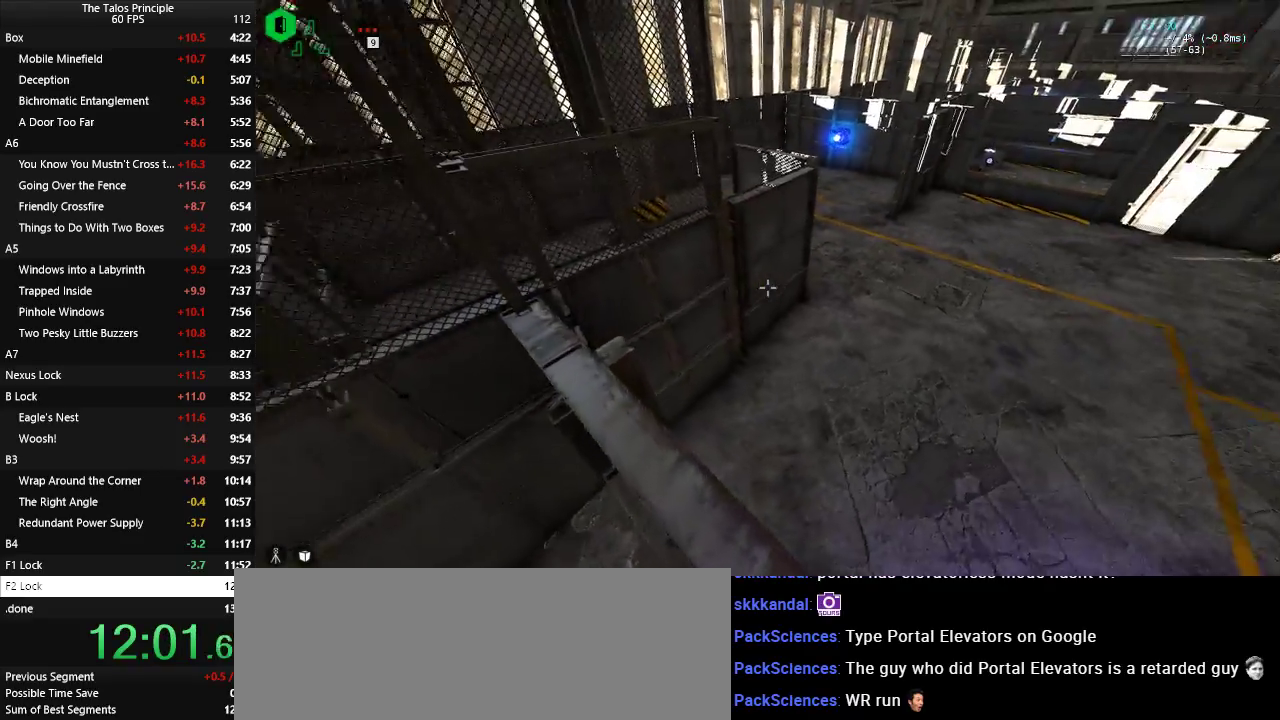
{"keys": ["space", "w"], "mouse": [], "events": [[33, "w", "down"], [133, "space", "down"], [233, "space", "up"], [317, "space", "down"]]}
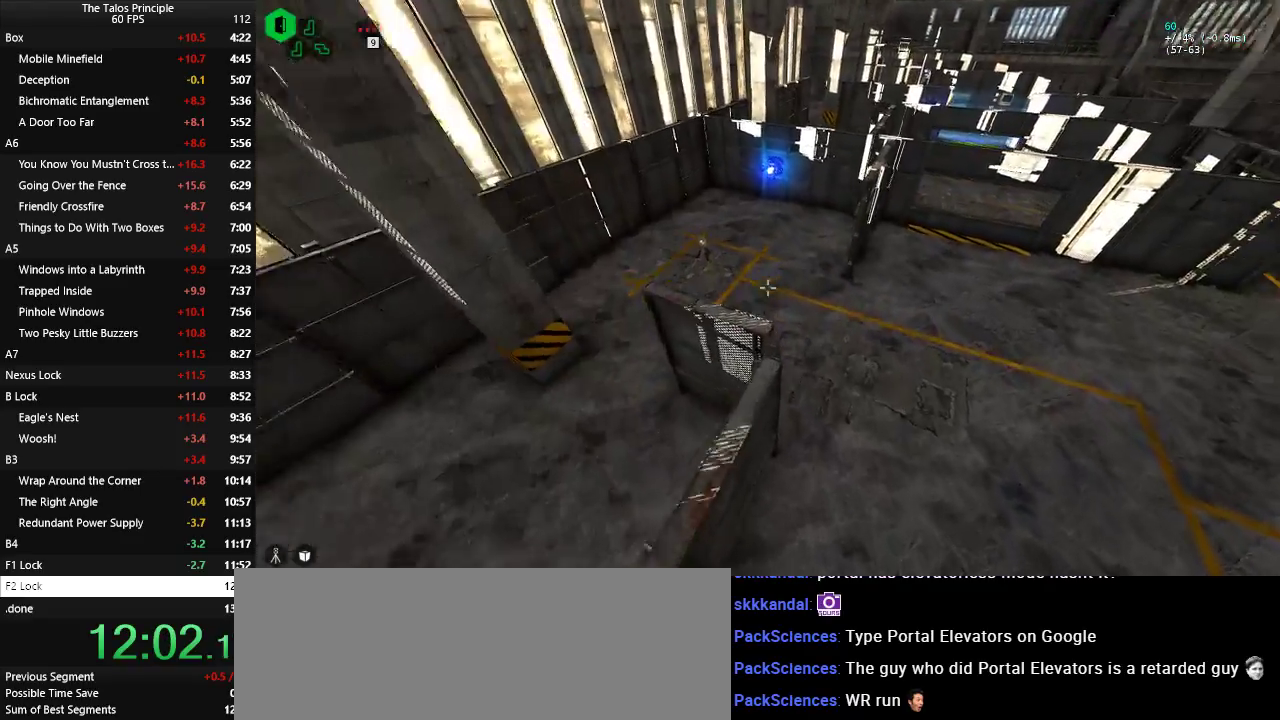
{"keys": ["w"], "mouse": [], "events": [[467, "space", "up"]]}
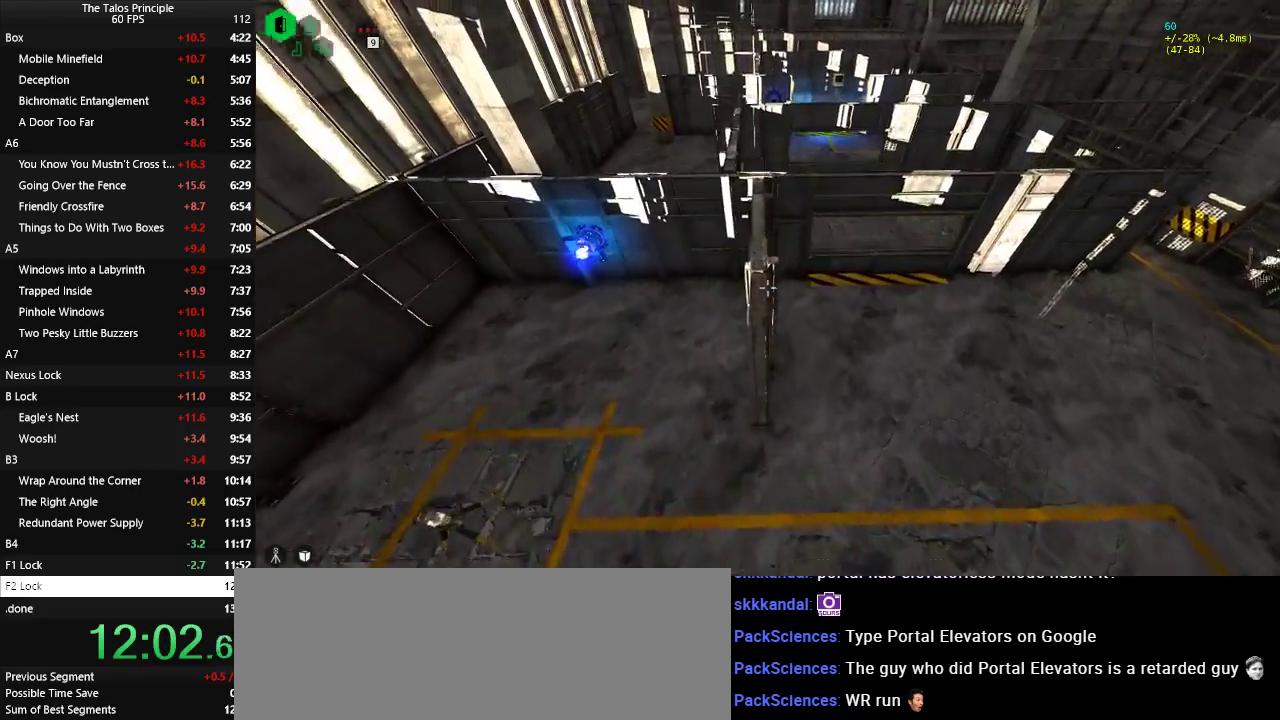
{"keys": ["w"], "mouse": [], "events": [[117, "space", "down"], [483, "space", "up"]]}
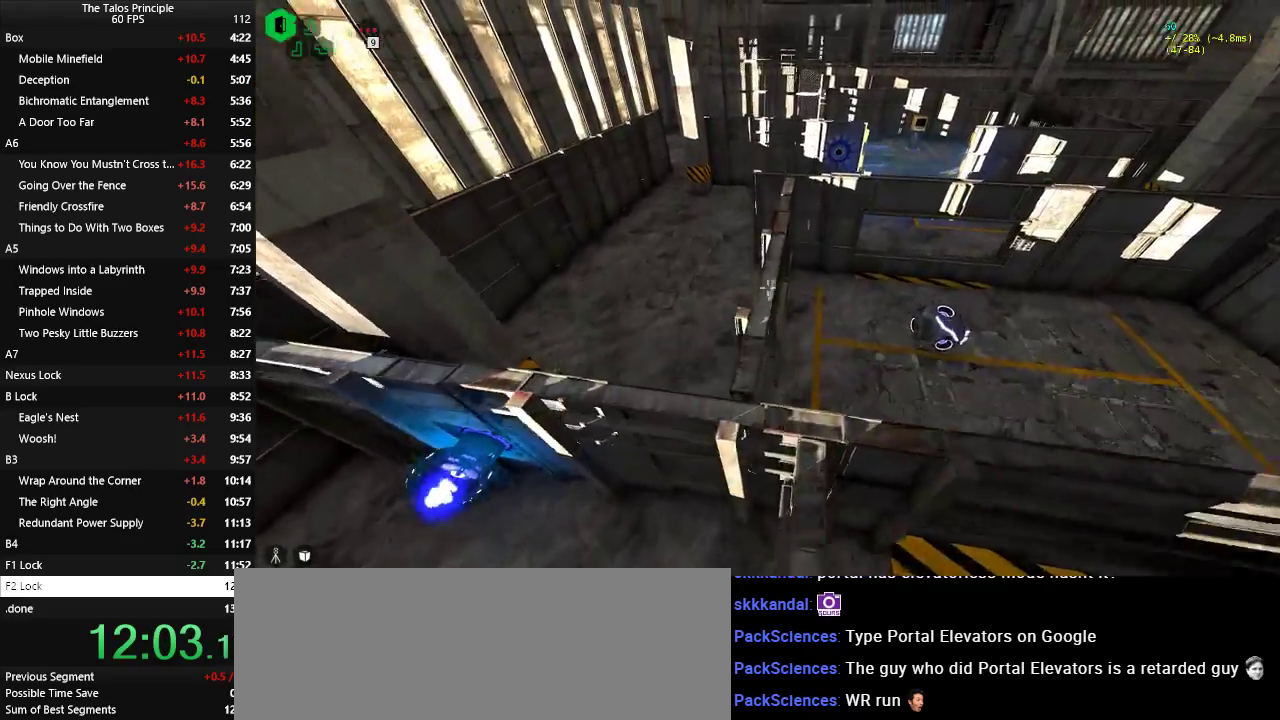
{"keys": ["w"], "mouse": [], "events": []}
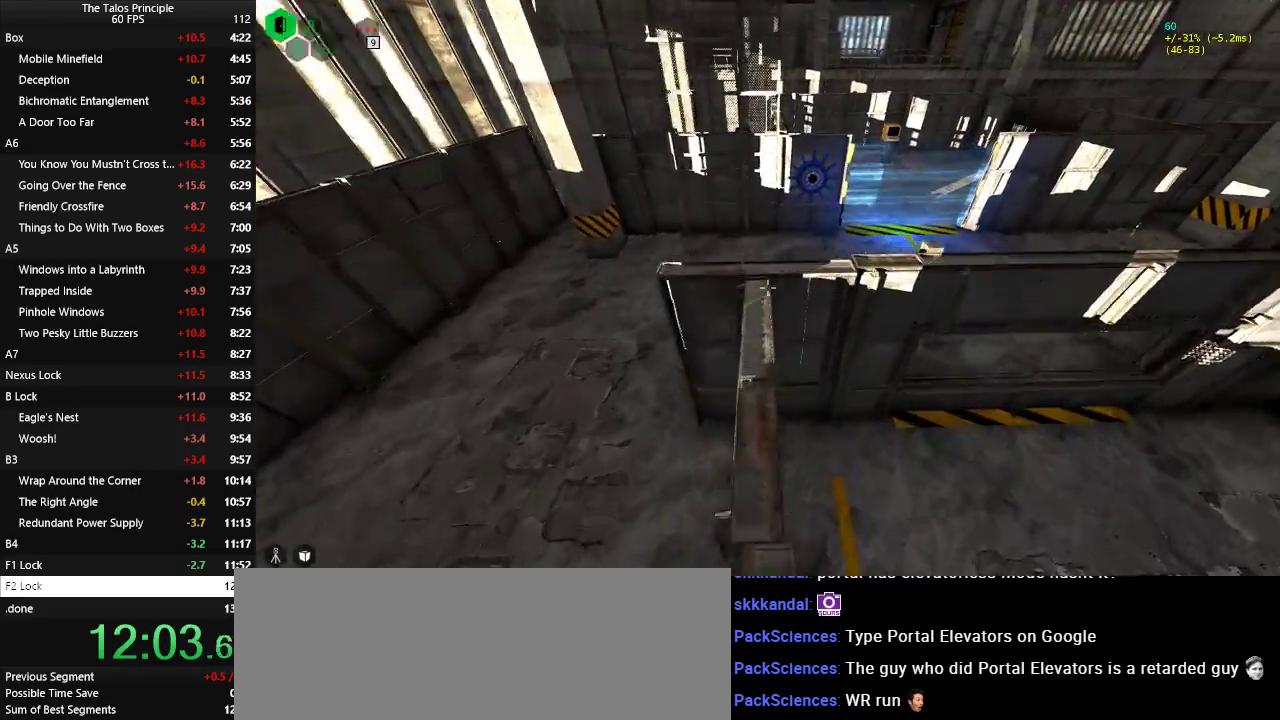
{"keys": ["space", "w"], "mouse": [], "events": [[333, "space", "down"]]}
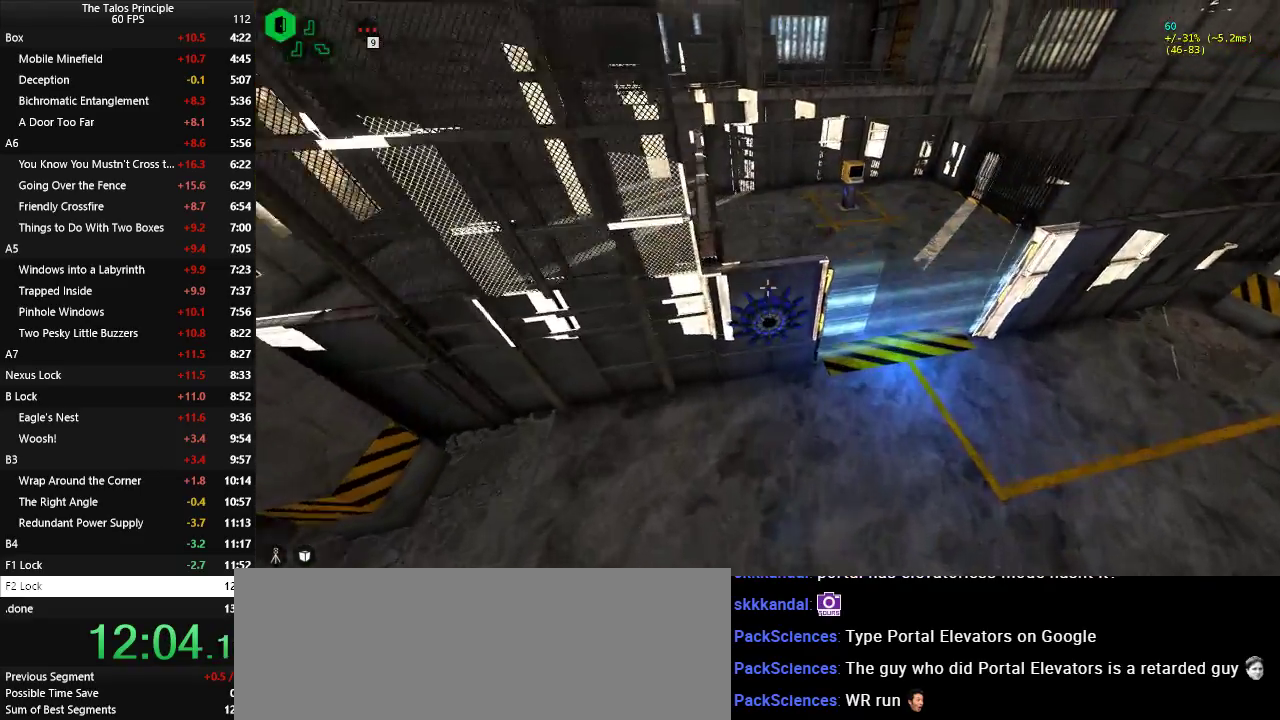
{"keys": ["w"], "mouse": [], "events": [[117, "space", "up"]]}
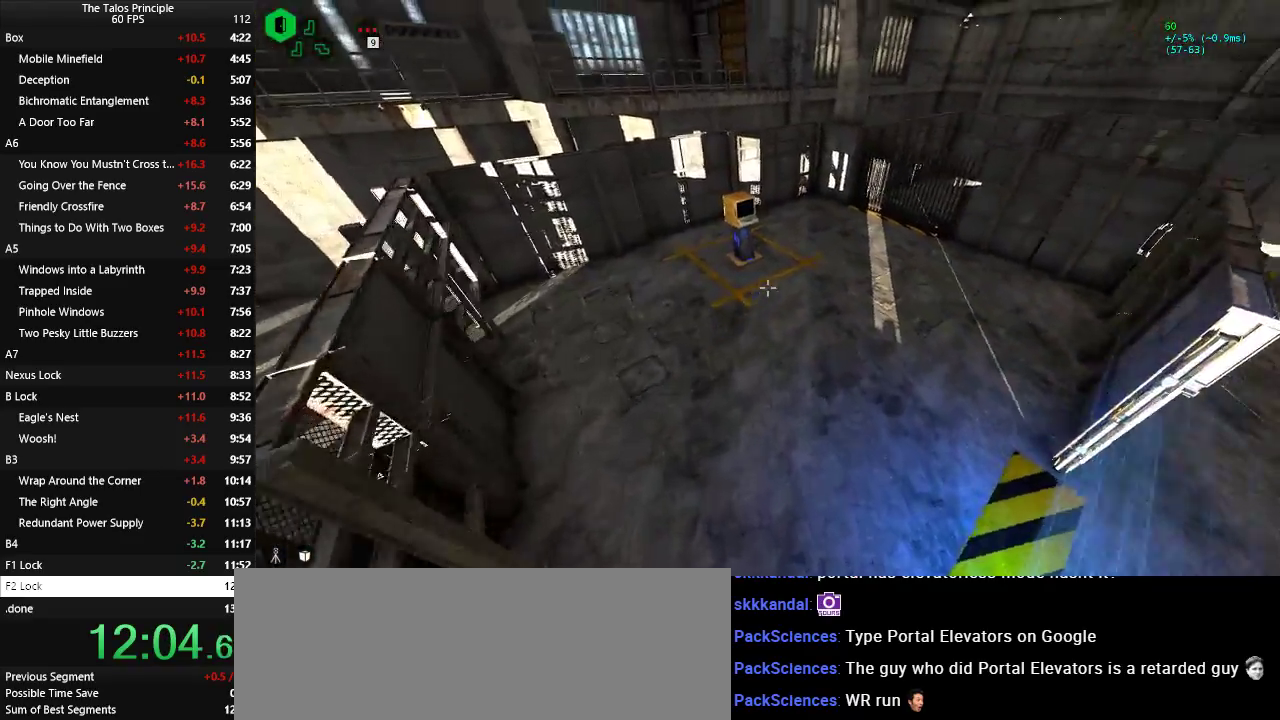
{"keys": ["w"], "mouse": [], "events": []}
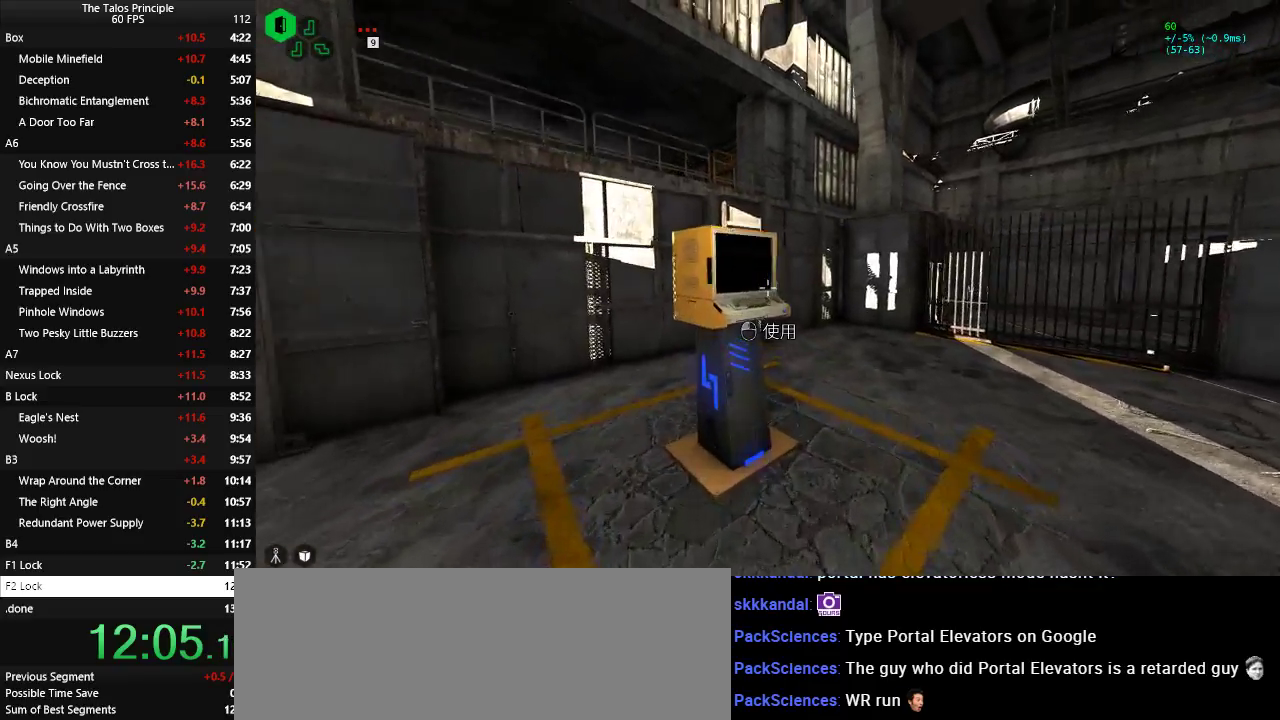
{"keys": [], "mouse": [], "events": [[50, "mouse_left", "down"], [100, "w", "up"], [150, "mouse_left", "up"]]}